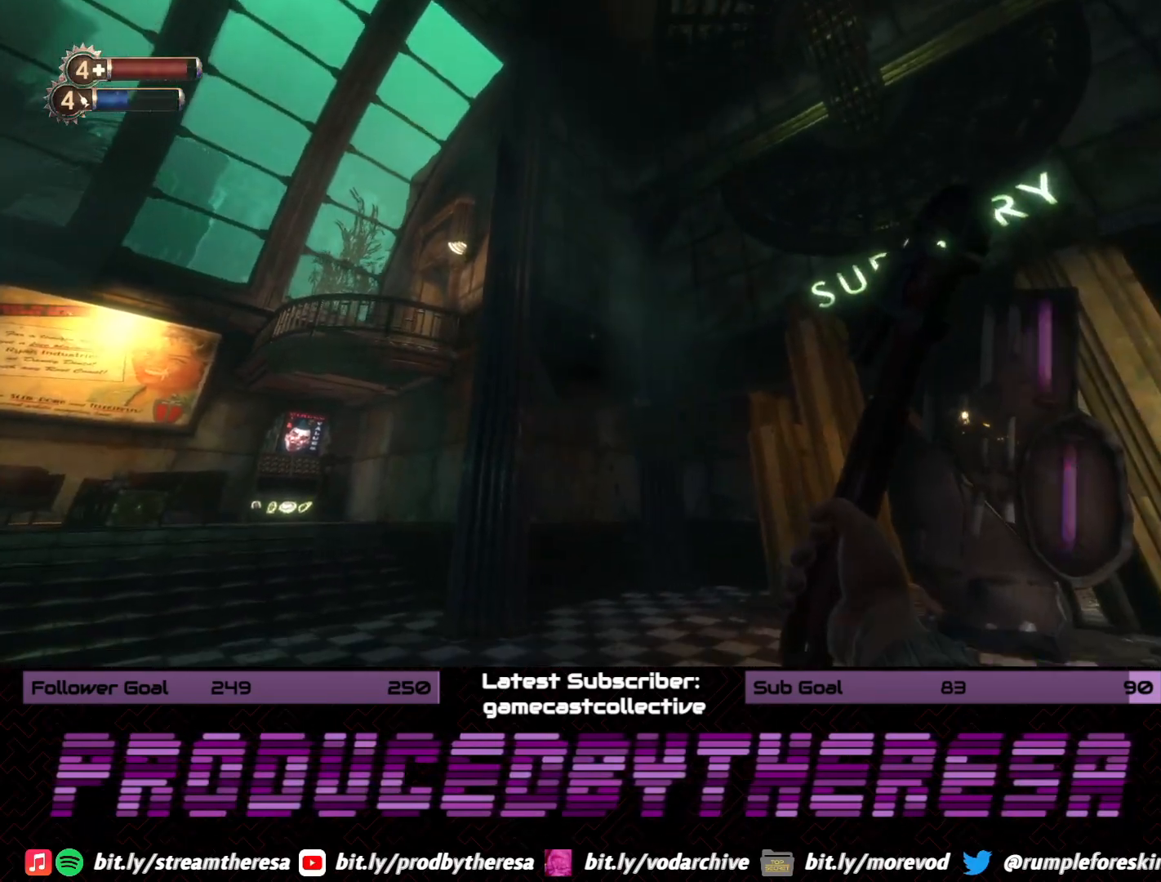
Gameplay with a controller (PlayStation layout); each line is a JSON object with the inputs held at the frame after it (dt_ms = milliseconds from this image to that frame). "events" lists button and stick changes between this image and that frame as [ms after this image, input, new state], when the widget could be followed in between.
{"dt_ms": 1000, "buttons": [], "left_stick": "up", "right_stick": "center", "events": [[117, "right_stick", "up-right"], [167, "left_stick", "down-left"], [217, "left_stick", "left"], [250, "right_stick", "right"], [450, "right_stick", "center"], [517, "left_stick", "center"], [600, "right_stick", "right"], [700, "left_stick", "up"], [1000, "right_stick", "center"]]}
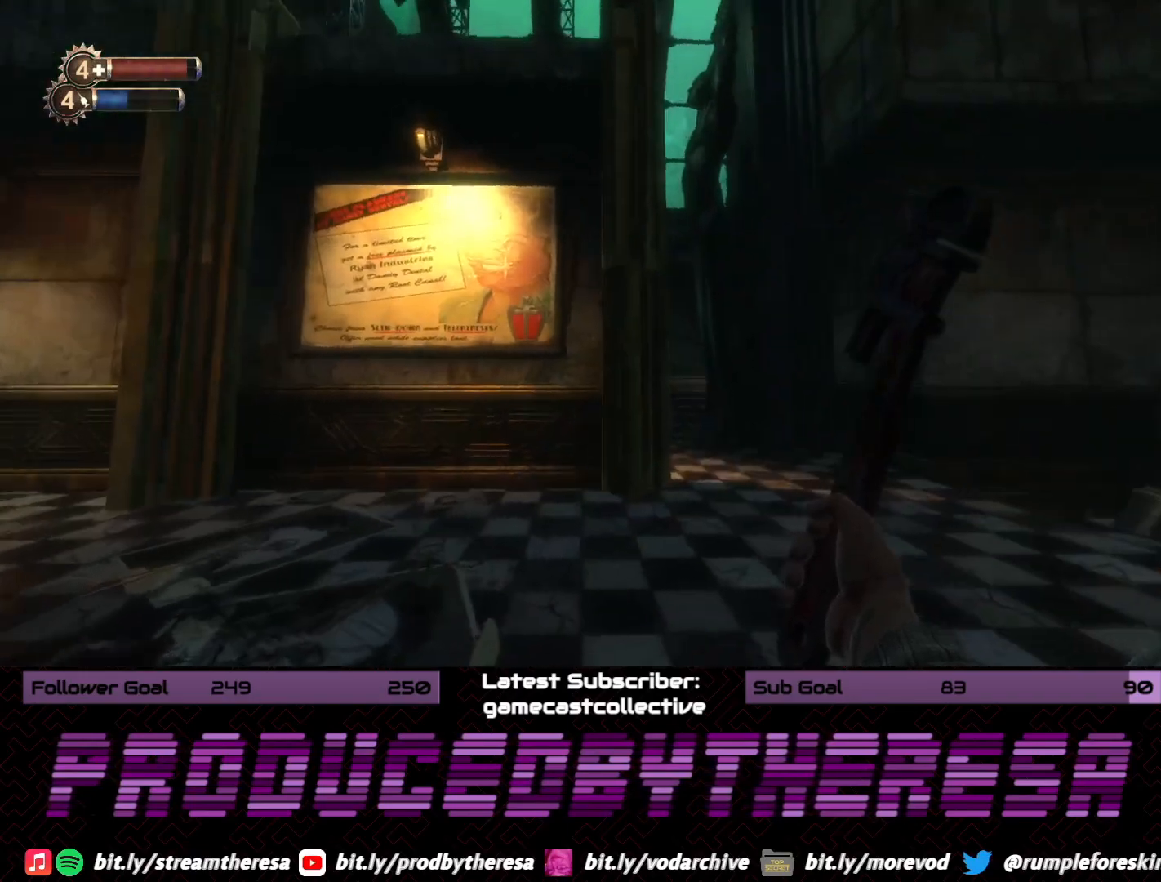
{"dt_ms": 500, "buttons": [], "left_stick": "up-right", "right_stick": "center", "events": [[83, "right_stick", "right"], [317, "right_stick", "center"], [383, "left_stick", "up-right"]]}
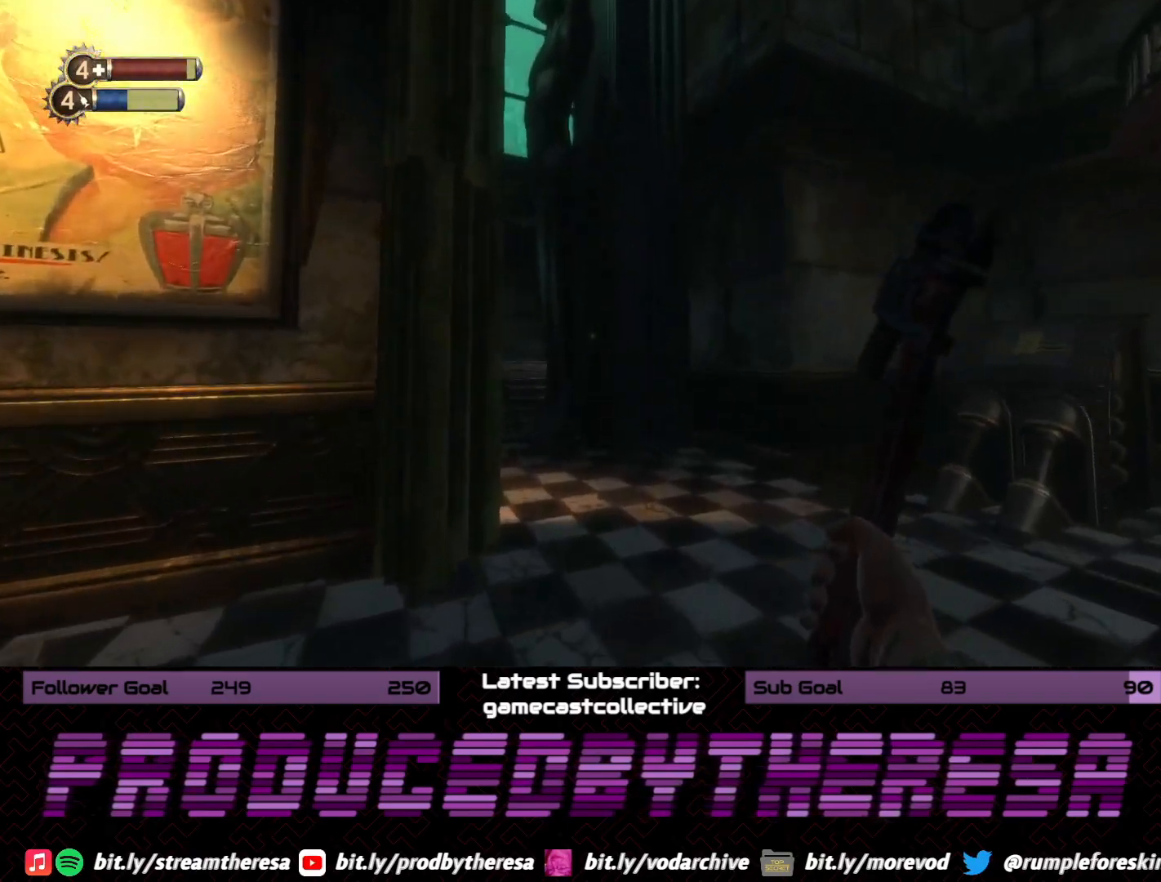
{"dt_ms": 500, "buttons": [], "left_stick": "up-right", "right_stick": "left", "events": [[50, "right_stick", "left"], [300, "right_stick", "center"], [400, "right_stick", "left"]]}
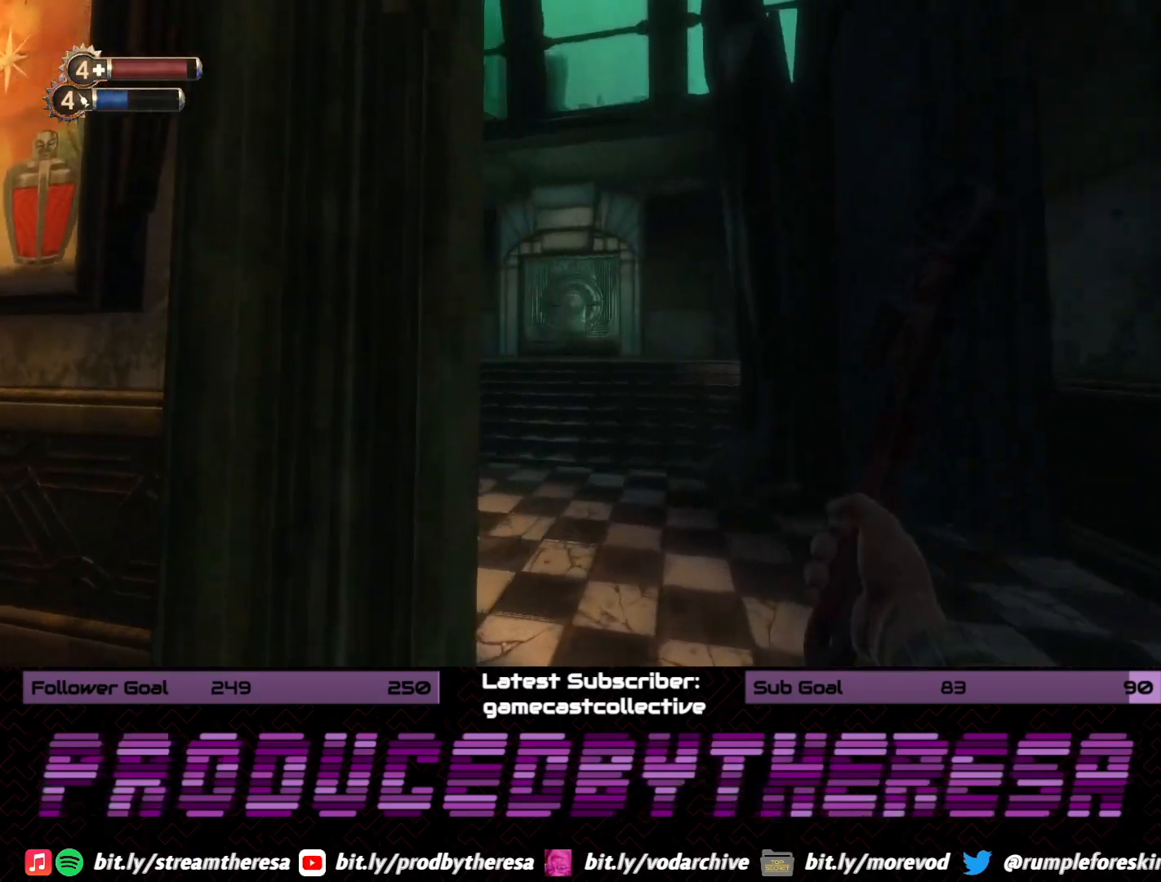
{"dt_ms": 500, "buttons": [], "left_stick": "up", "right_stick": "center", "events": [[133, "right_stick", "center"], [267, "left_stick", "up"], [267, "right_stick", "left"], [500, "right_stick", "center"]]}
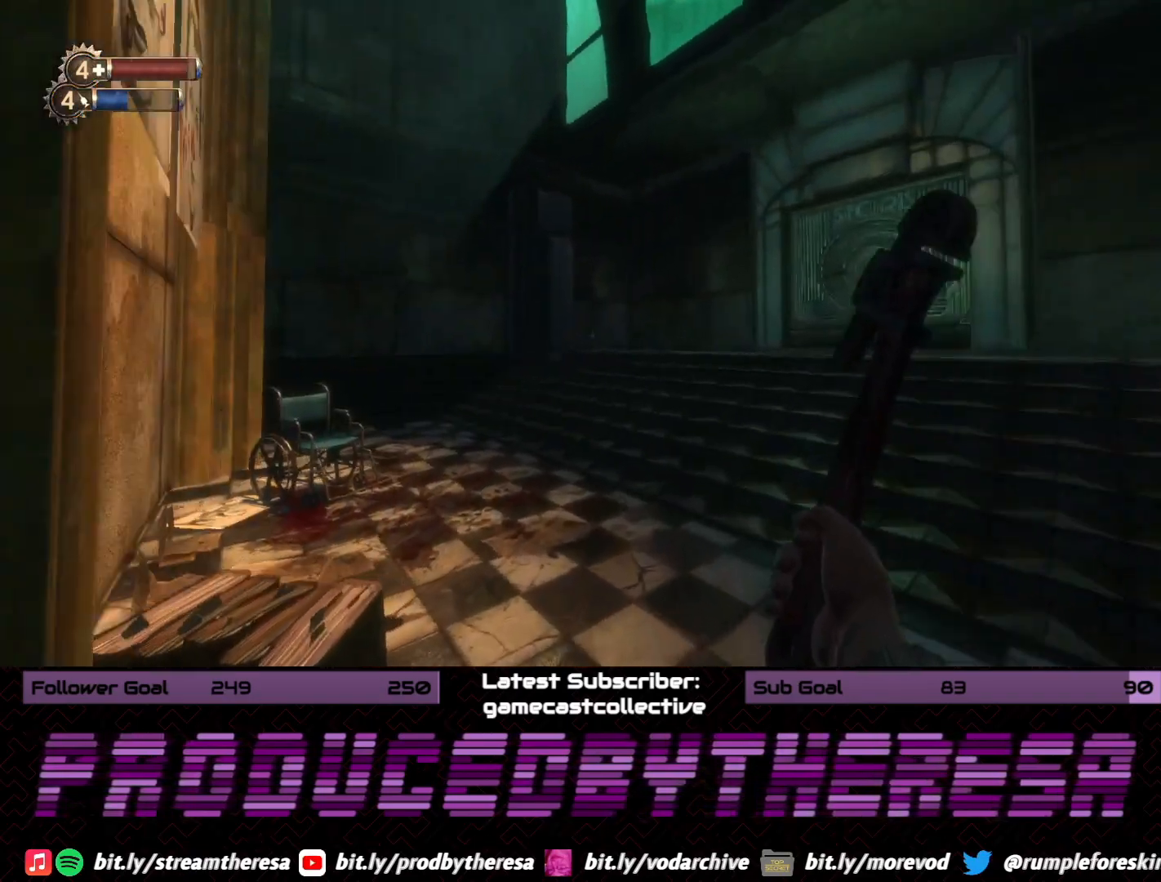
{"dt_ms": 500, "buttons": [], "left_stick": "up", "right_stick": "center", "events": [[183, "right_stick", "right"], [467, "right_stick", "center"]]}
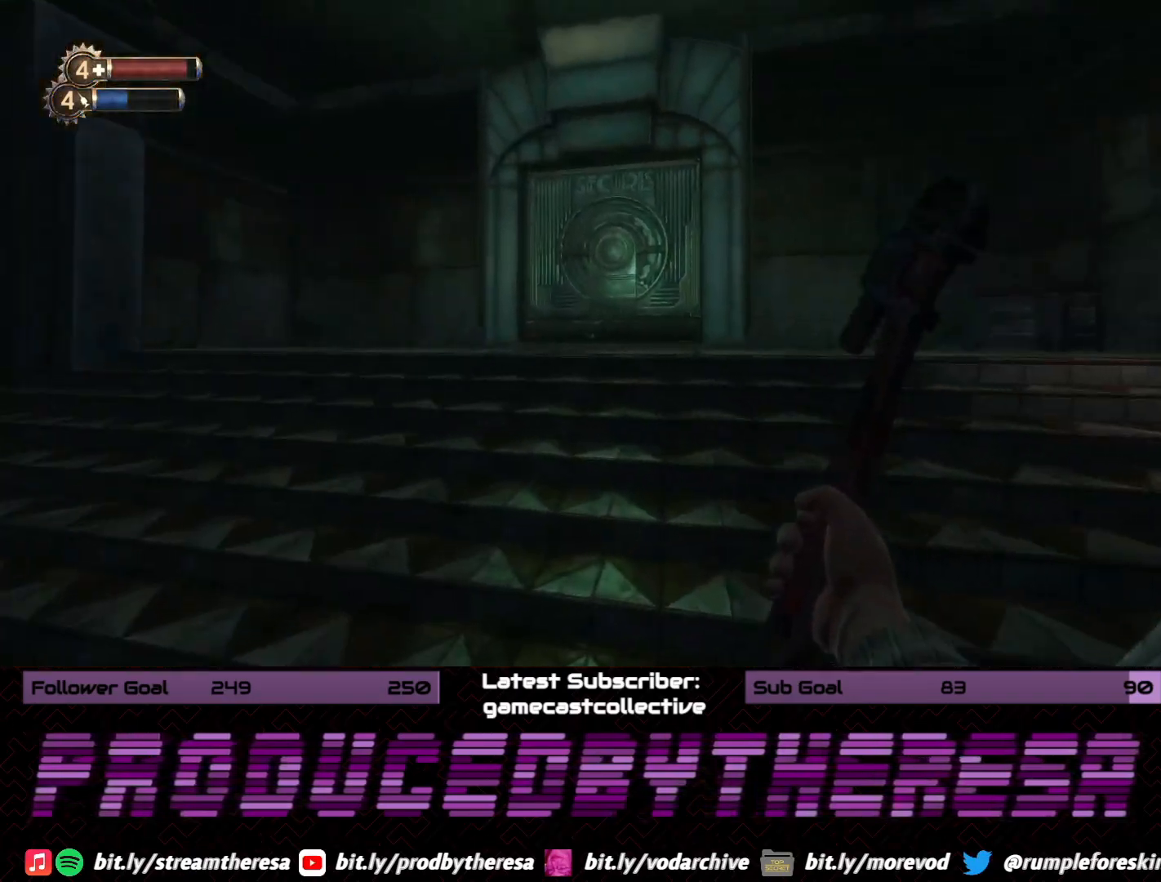
{"dt_ms": 500, "buttons": [], "left_stick": "up", "right_stick": "up-right", "events": [[333, "right_stick", "right"], [383, "right_stick", "up-right"]]}
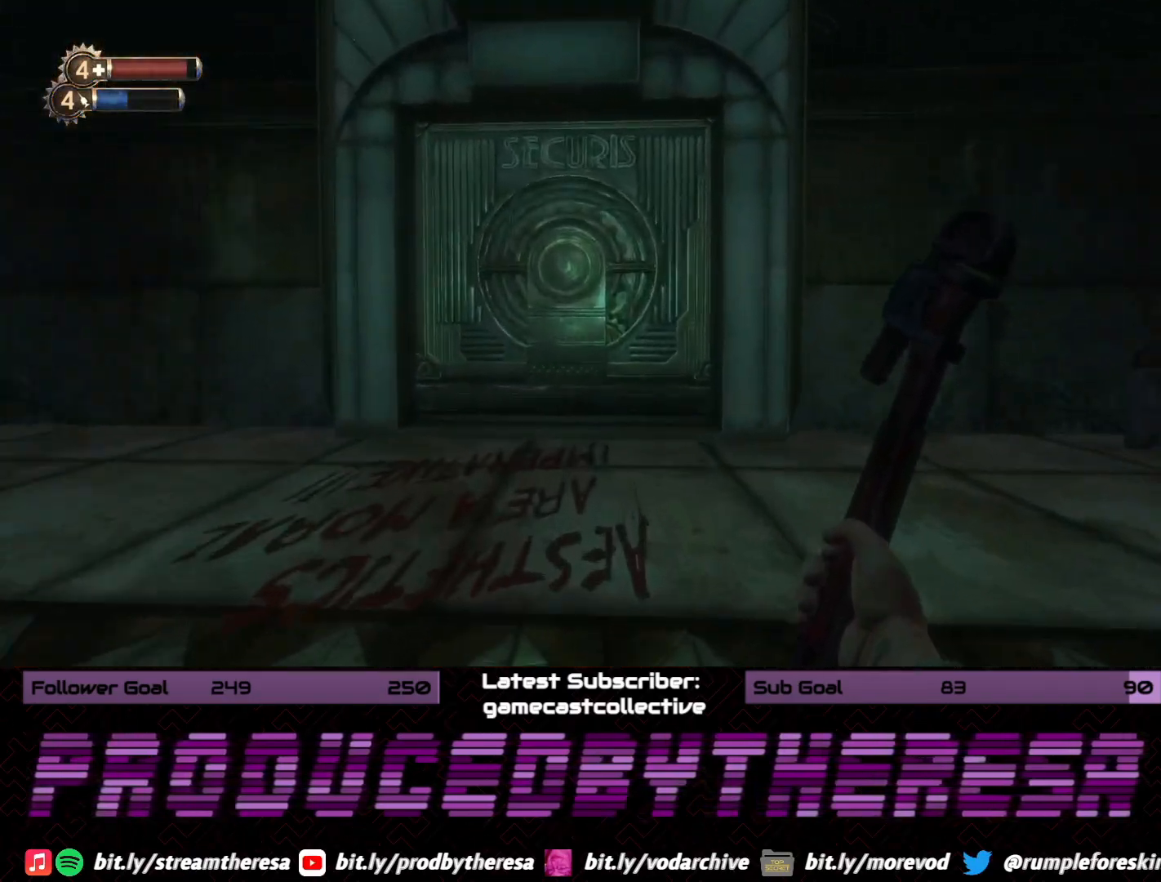
{"dt_ms": 500, "buttons": [], "left_stick": "up", "right_stick": "center", "events": [[17, "right_stick", "center"]]}
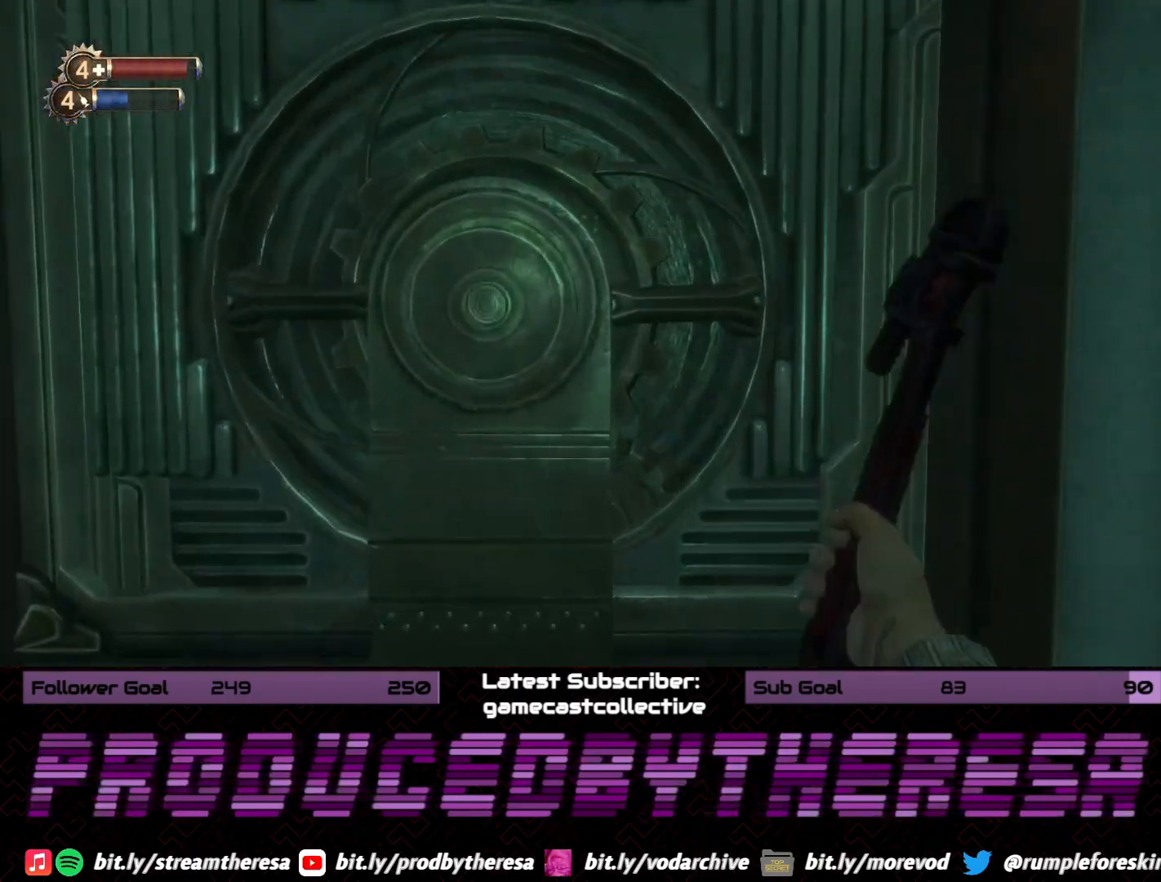
{"dt_ms": 500, "buttons": [], "left_stick": "down", "right_stick": "center", "events": [[217, "left_stick", "center"], [300, "left_stick", "down"]]}
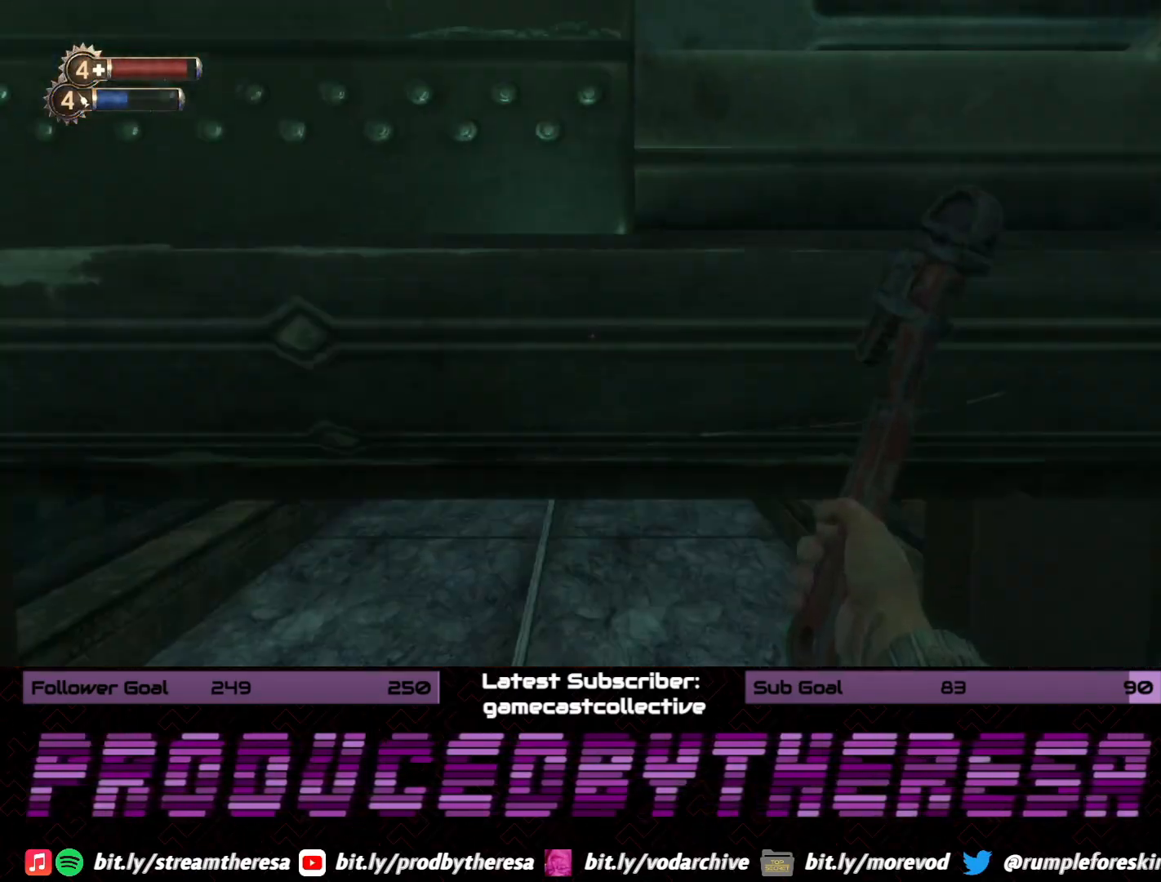
{"dt_ms": 500, "buttons": [], "left_stick": "right", "right_stick": "right", "events": [[200, "left_stick", "center"], [350, "right_stick", "right"], [383, "left_stick", "right"]]}
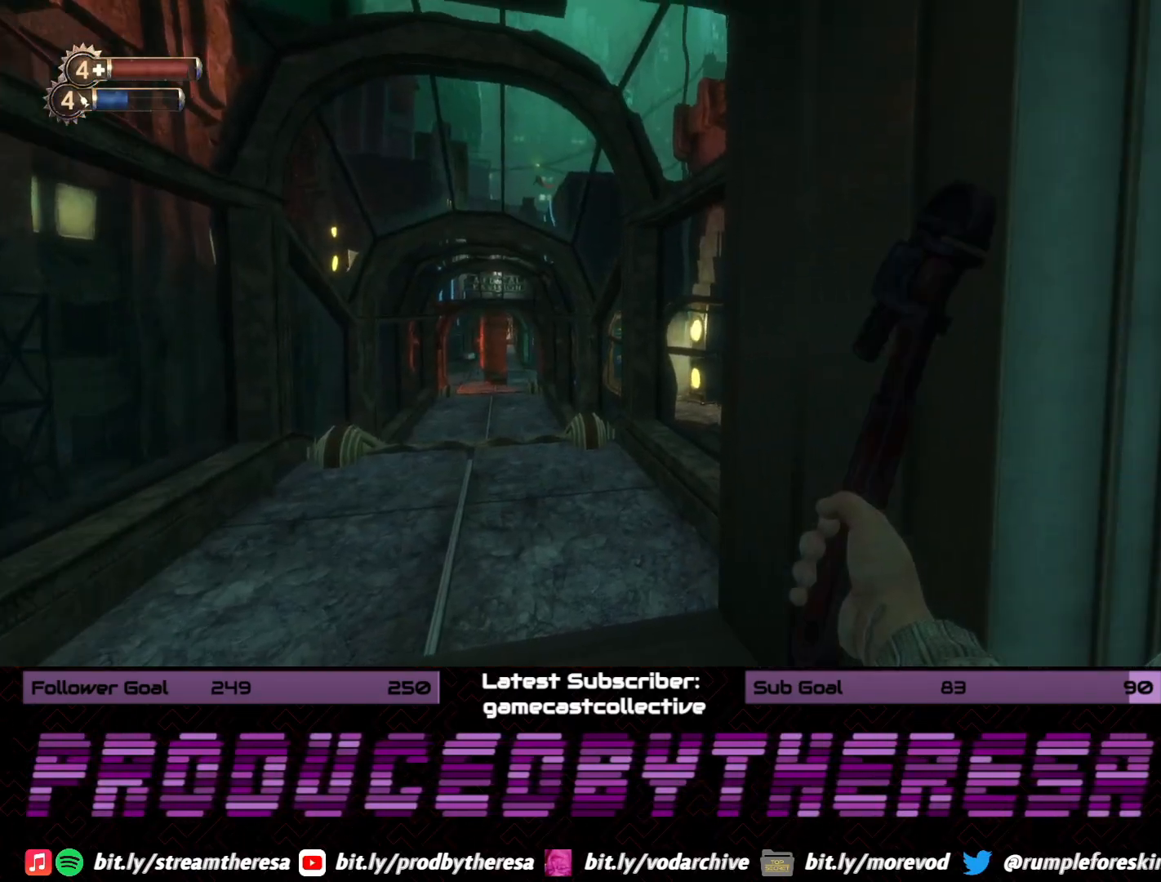
{"dt_ms": 500, "buttons": [], "left_stick": "up-right", "right_stick": "center", "events": [[67, "left_stick", "up"], [167, "left_stick", "left"], [233, "left_stick", "down-right"], [300, "left_stick", "right"], [417, "left_stick", "up-right"], [450, "right_stick", "center"]]}
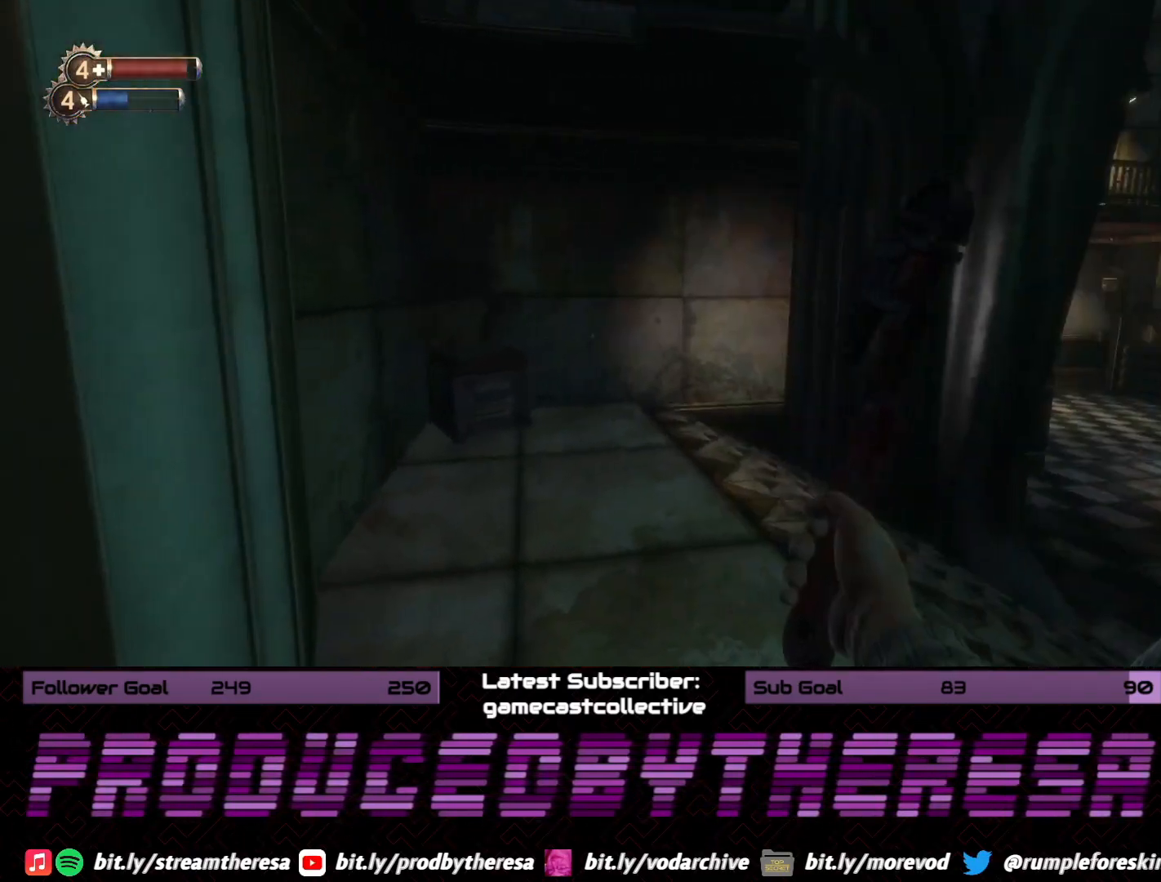
{"dt_ms": 500, "buttons": [], "left_stick": "up", "right_stick": "right", "events": [[50, "right_stick", "right"], [350, "left_stick", "up"]]}
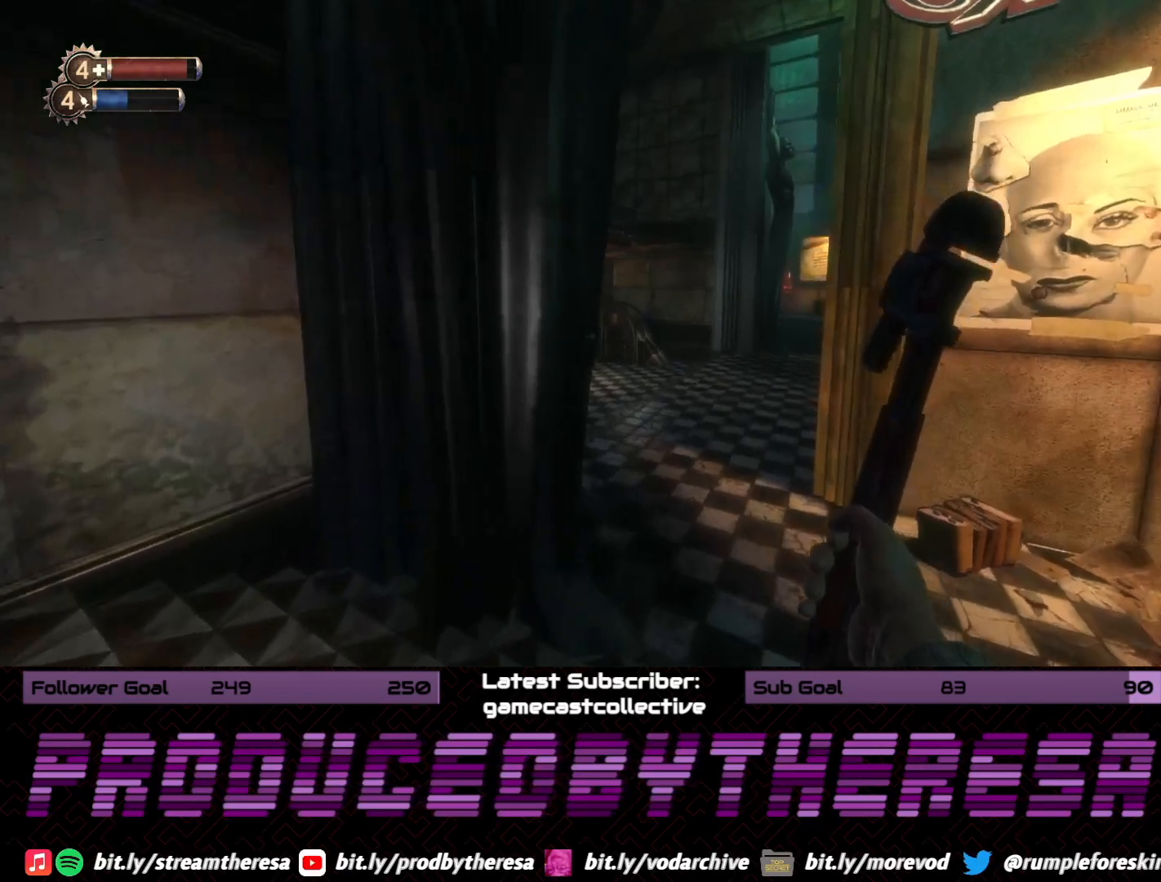
{"dt_ms": 500, "buttons": [], "left_stick": "up", "right_stick": "center", "events": [[117, "right_stick", "center"], [317, "TRIANGLE", "down"], [417, "TRIANGLE", "up"]]}
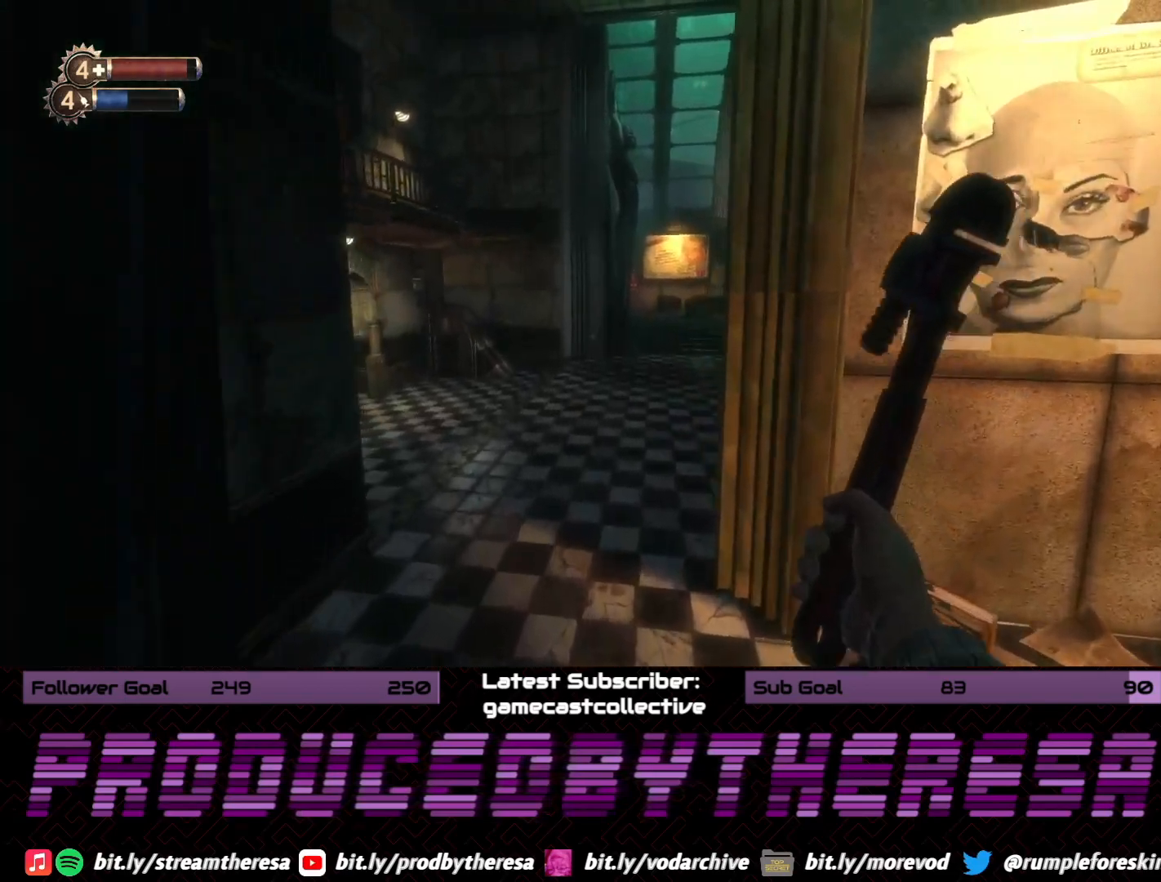
{"dt_ms": 1000, "buttons": [], "left_stick": "up", "right_stick": "right", "events": [[117, "right_stick", "left"], [333, "right_stick", "center"], [500, "right_stick", "left"], [633, "right_stick", "center"], [783, "right_stick", "right"]]}
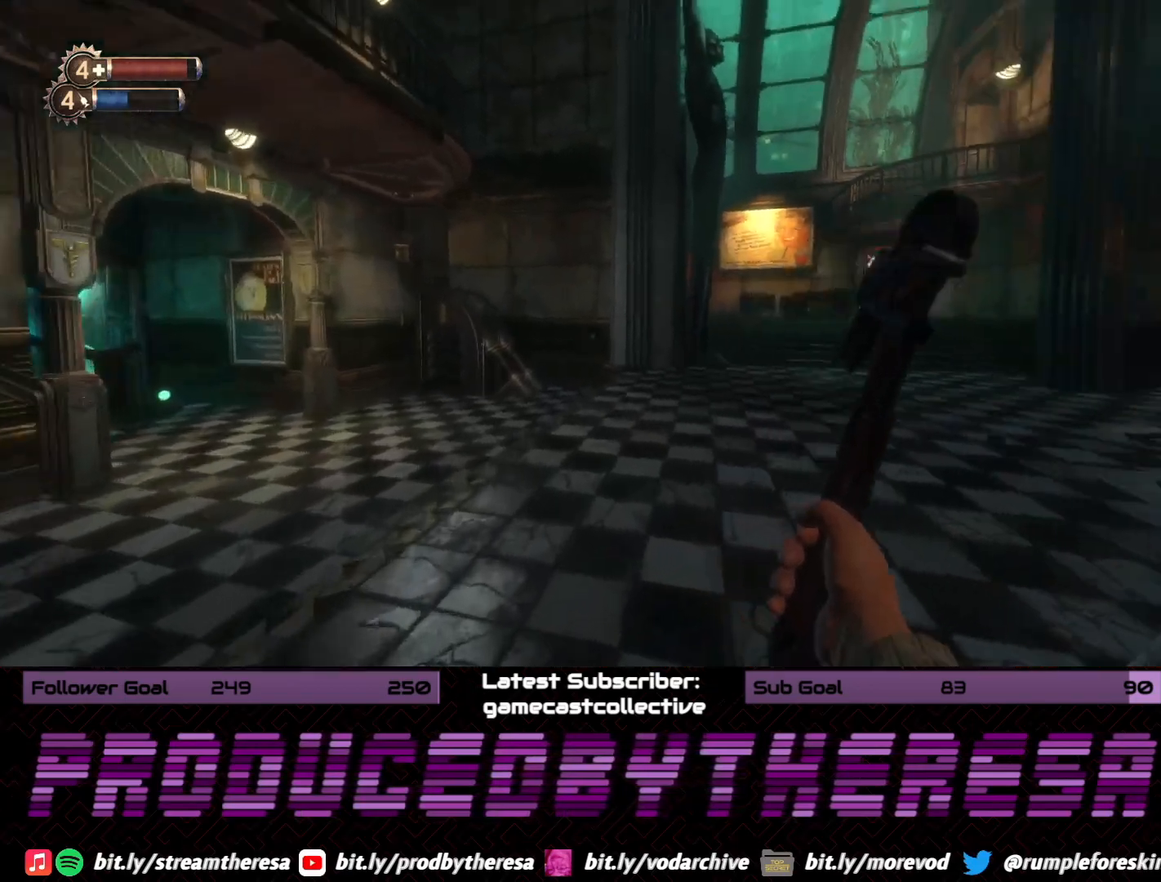
{"dt_ms": 500, "buttons": [], "left_stick": "up-right", "right_stick": "right", "events": [[50, "left_stick", "up-right"], [167, "right_stick", "center"], [350, "right_stick", "right"]]}
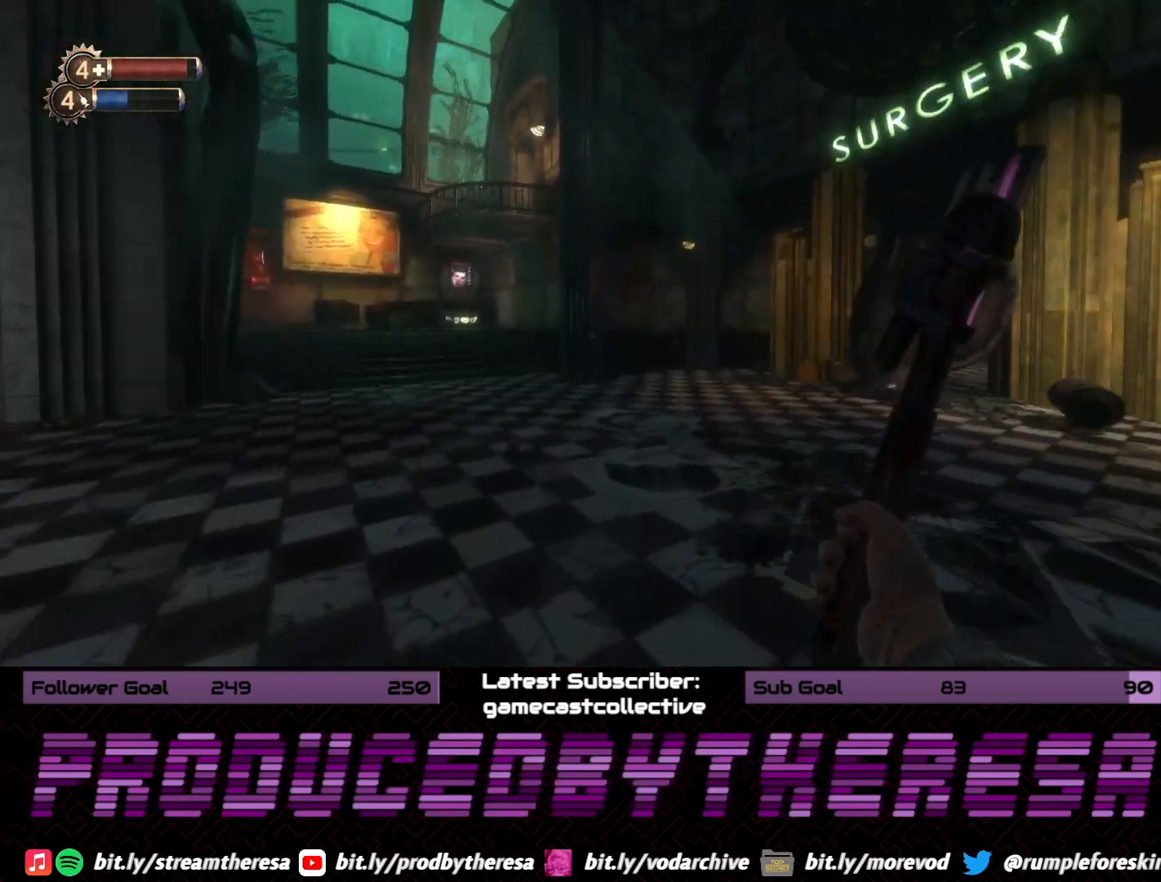
{"dt_ms": 500, "buttons": [], "left_stick": "up", "right_stick": "center", "events": [[417, "right_stick", "center"], [483, "left_stick", "up"]]}
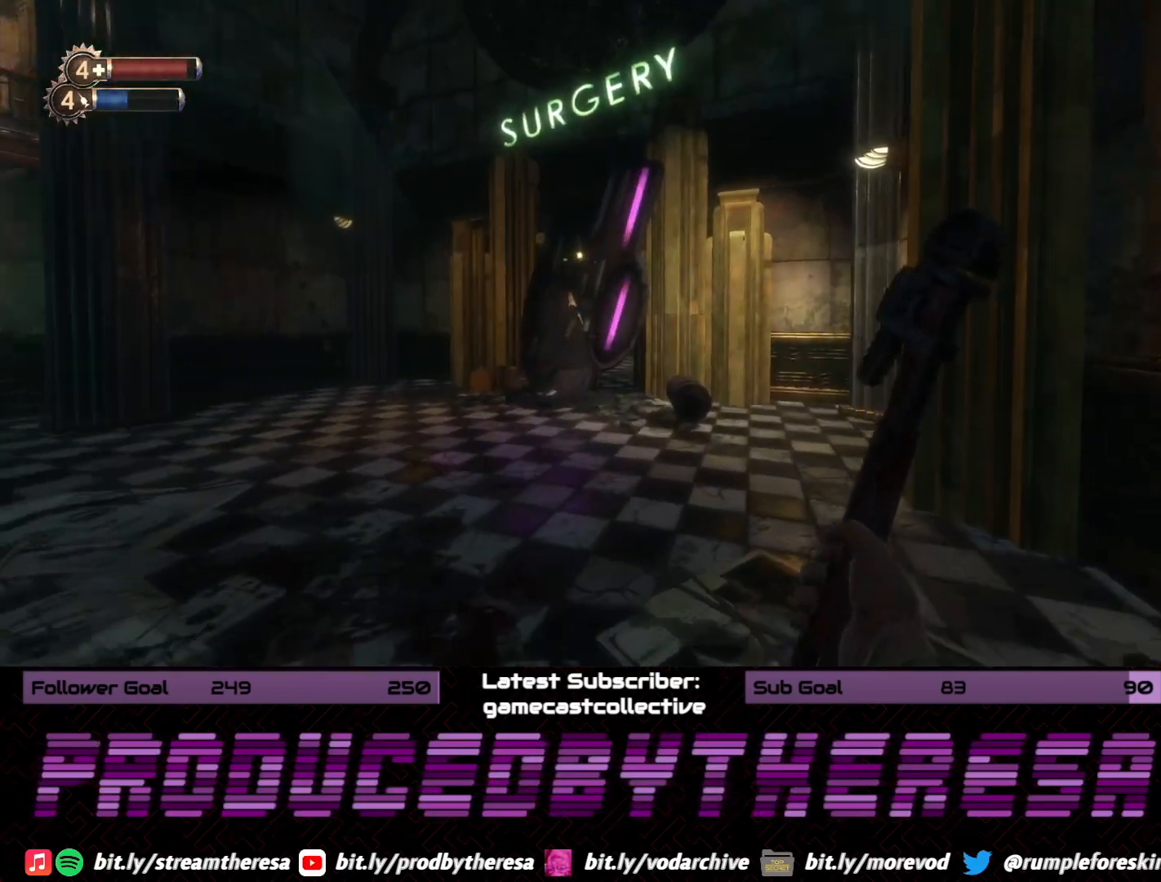
{"dt_ms": 500, "buttons": [], "left_stick": "up", "right_stick": "center", "events": []}
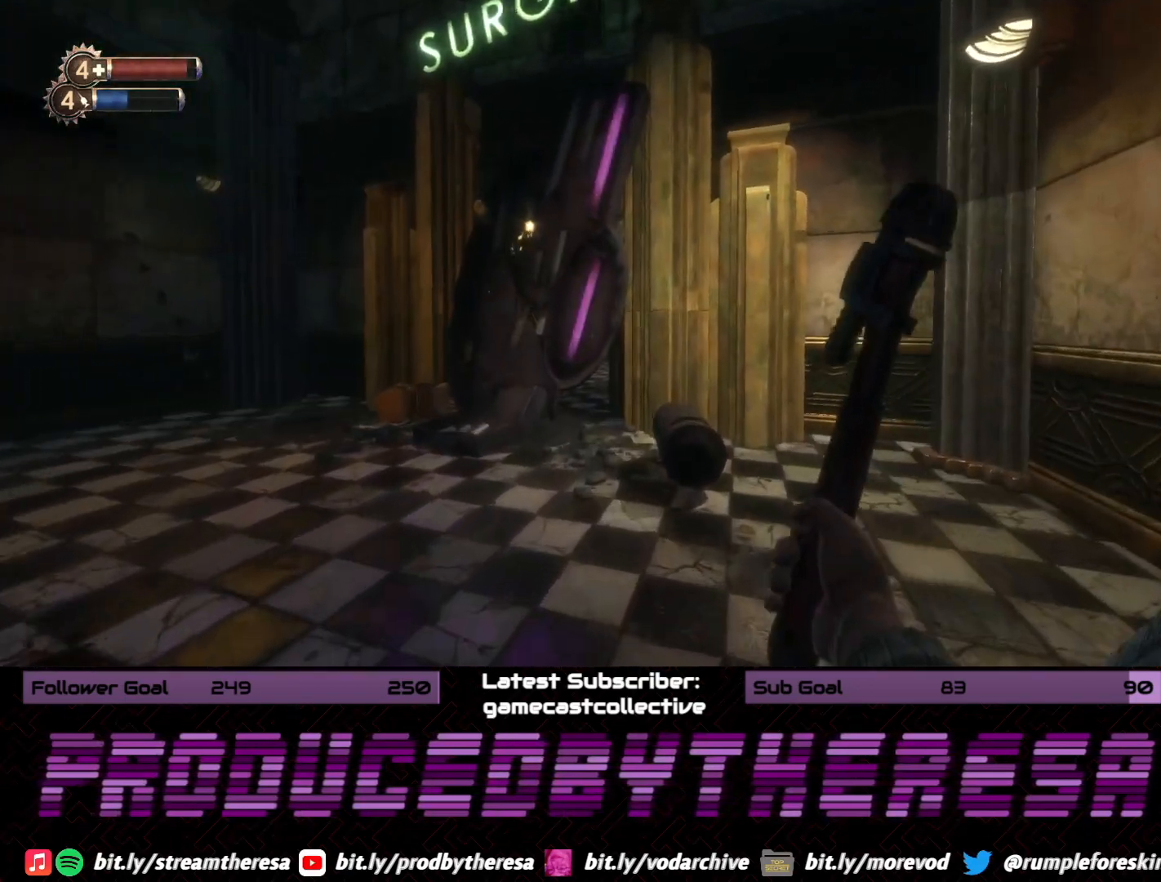
{"dt_ms": 500, "buttons": [], "left_stick": "up", "right_stick": "center", "events": []}
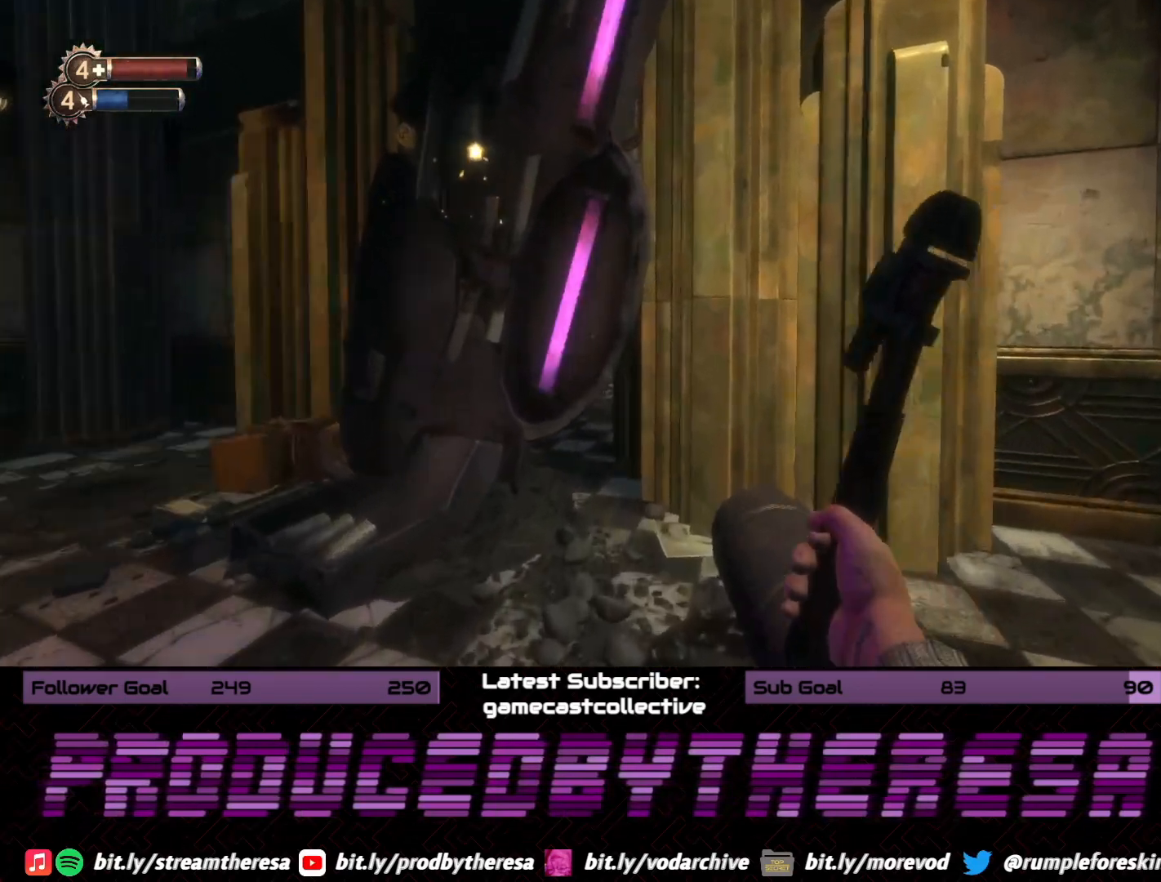
{"dt_ms": 500, "buttons": [], "left_stick": "right", "right_stick": "left", "events": [[167, "right_stick", "left"], [317, "R2", "down"], [367, "left_stick", "up-right"], [467, "R2", "up"], [467, "left_stick", "right"]]}
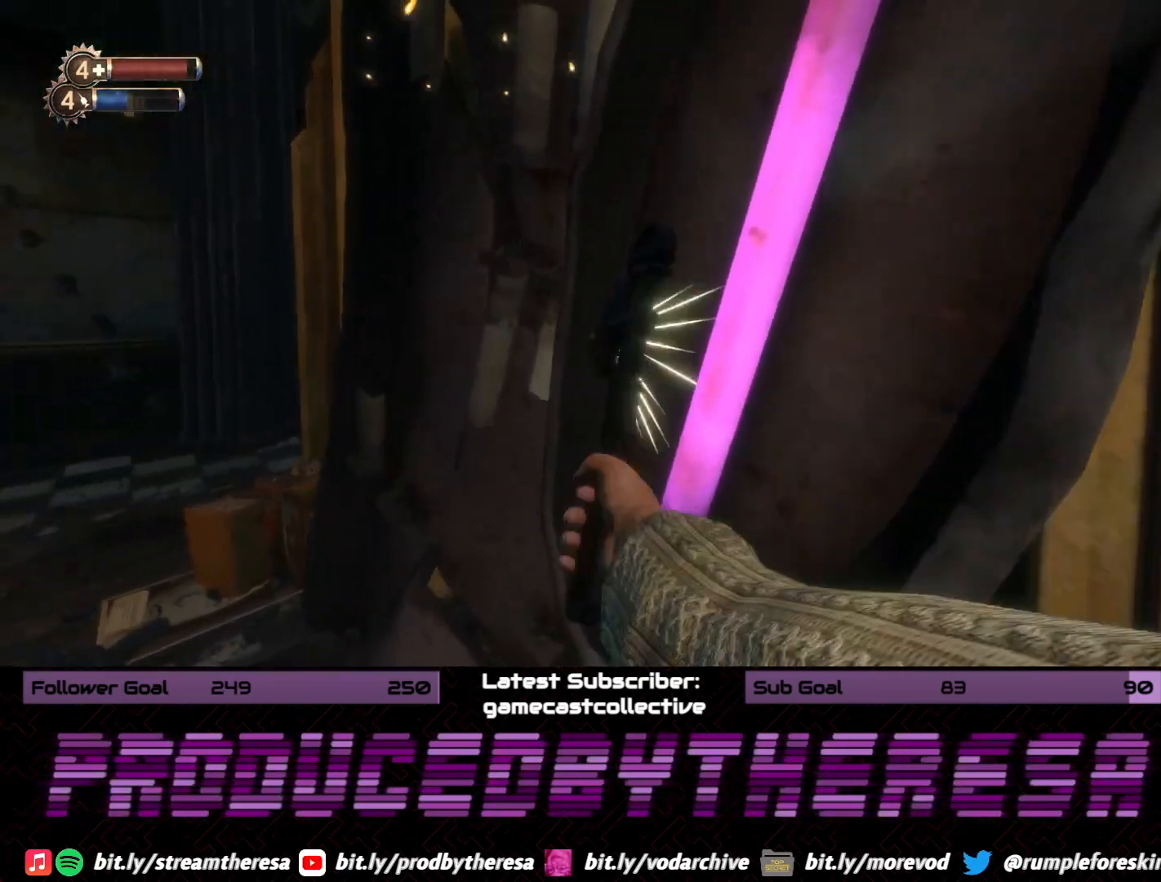
{"dt_ms": 500, "buttons": [], "left_stick": "down-left", "right_stick": "right", "events": [[83, "left_stick", "down-right"], [183, "left_stick", "down"], [200, "right_stick", "center"], [300, "right_stick", "right"], [317, "left_stick", "down-left"]]}
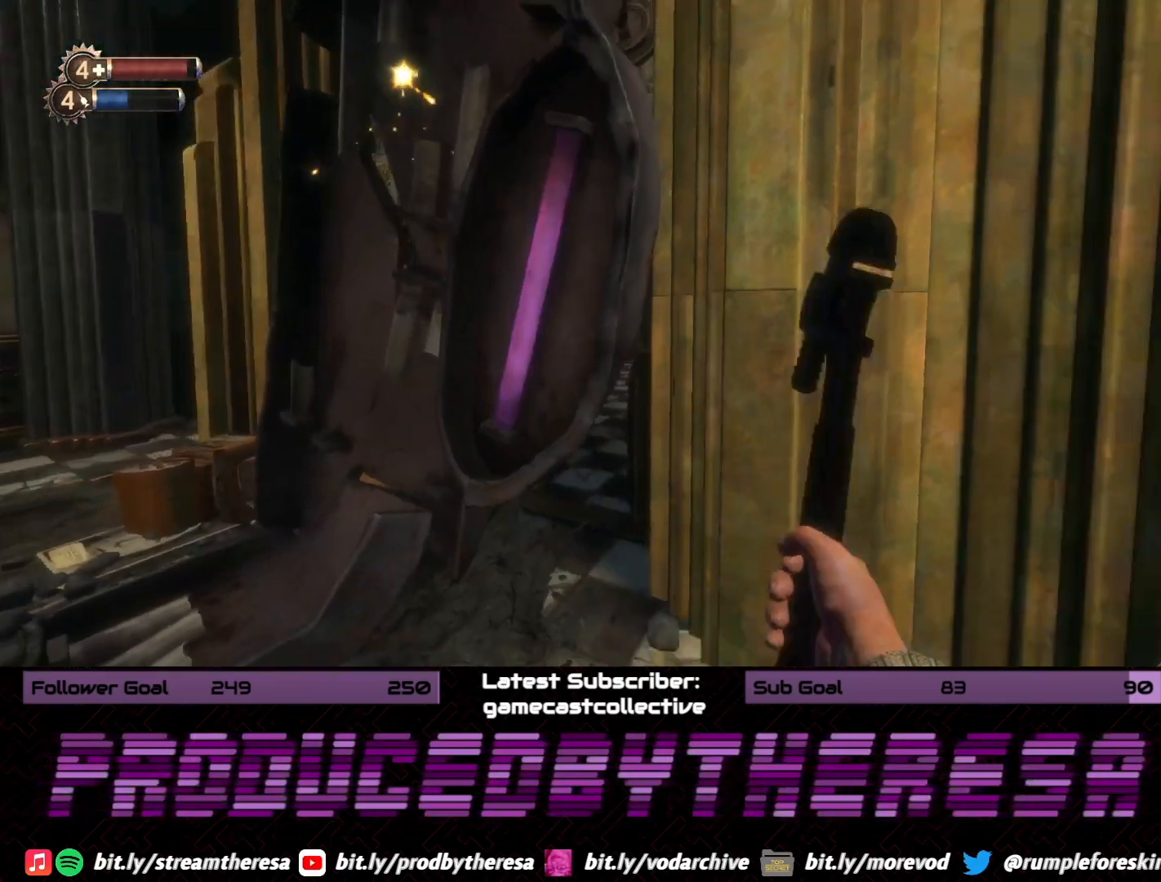
{"dt_ms": 500, "buttons": ["L2"], "left_stick": "center", "right_stick": "center", "events": [[317, "right_stick", "center"], [417, "L2", "down"], [433, "left_stick", "center"]]}
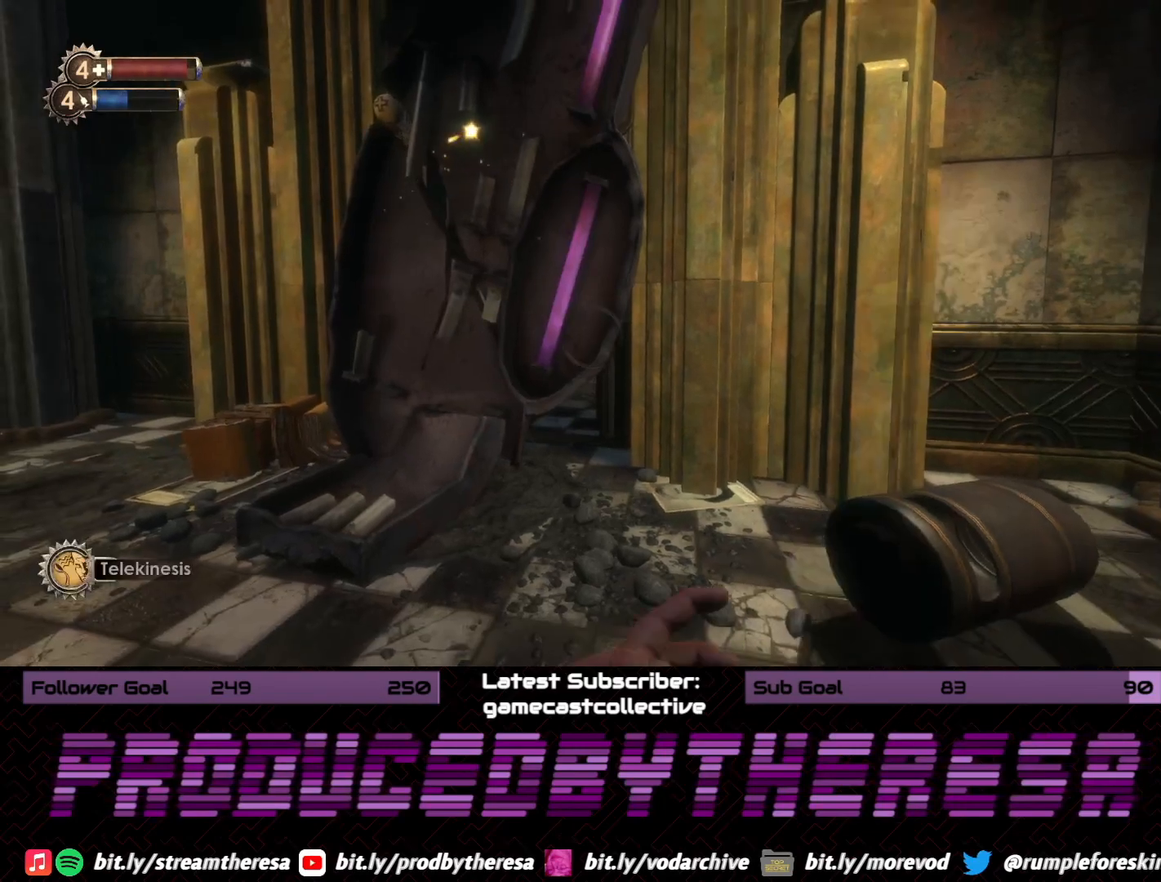
{"dt_ms": 500, "buttons": ["L2"], "left_stick": "center", "right_stick": "center", "events": [[267, "right_stick", "left"], [433, "right_stick", "center"]]}
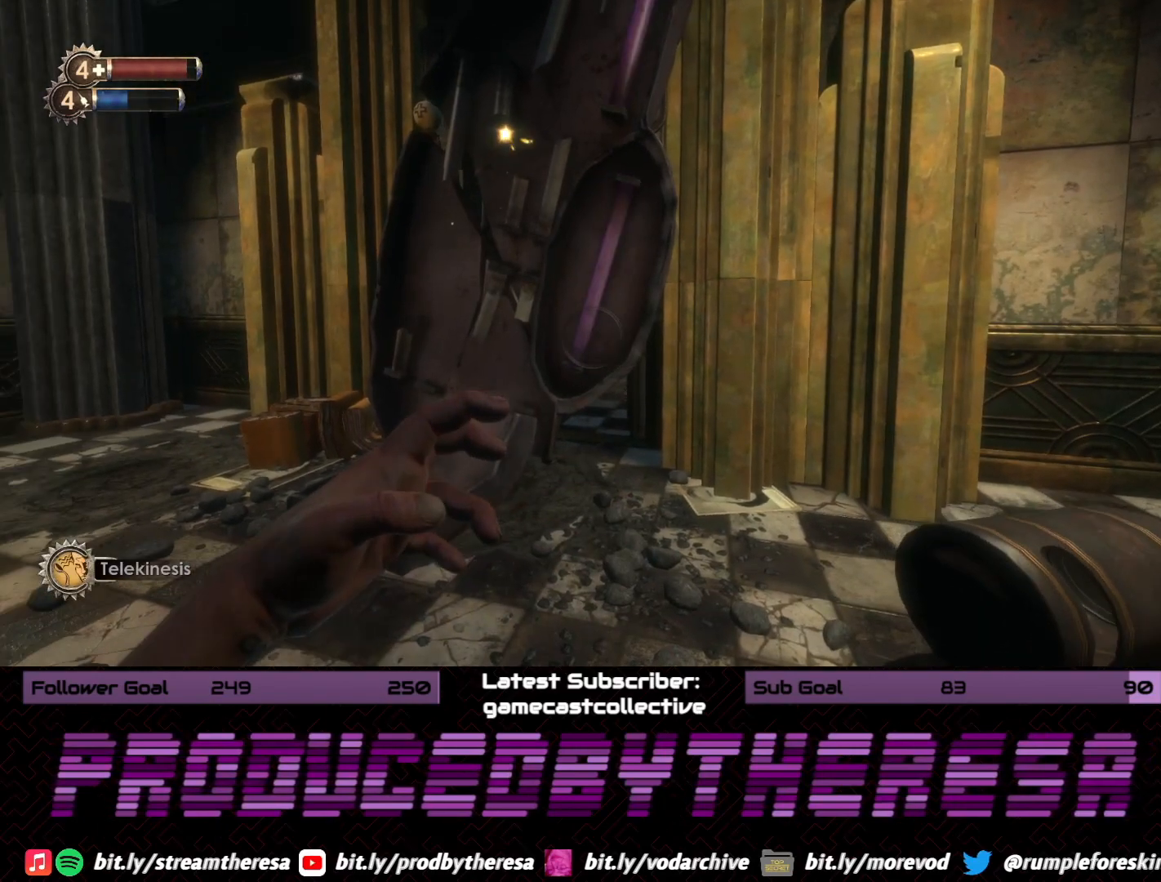
{"dt_ms": 1000, "buttons": [], "left_stick": "center", "right_stick": "center", "events": [[483, "L2", "up"], [767, "left_stick", "down-left"], [950, "left_stick", "center"]]}
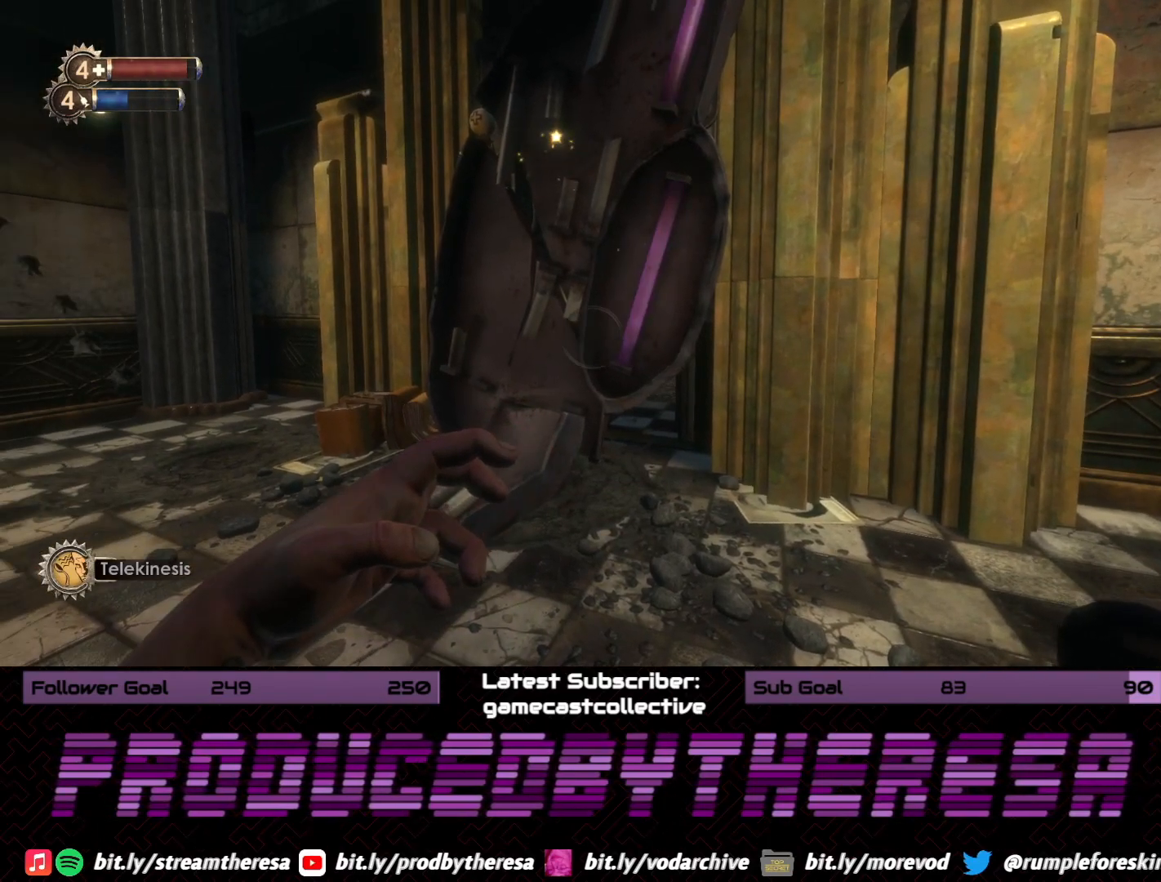
{"dt_ms": 500, "buttons": ["L2"], "left_stick": "center", "right_stick": "center", "events": [[17, "L2", "down"]]}
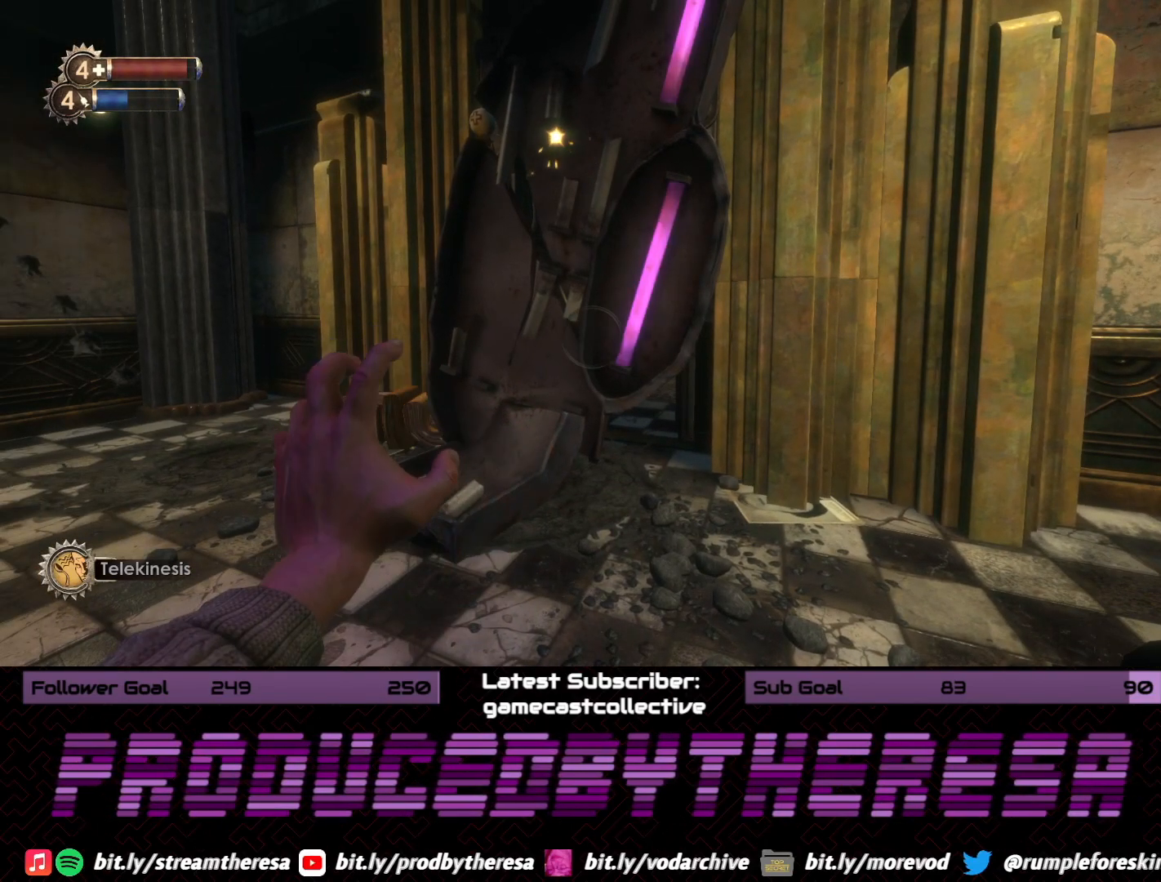
{"dt_ms": 500, "buttons": ["L2"], "left_stick": "center", "right_stick": "center", "events": [[217, "left_stick", "down"], [467, "left_stick", "center"]]}
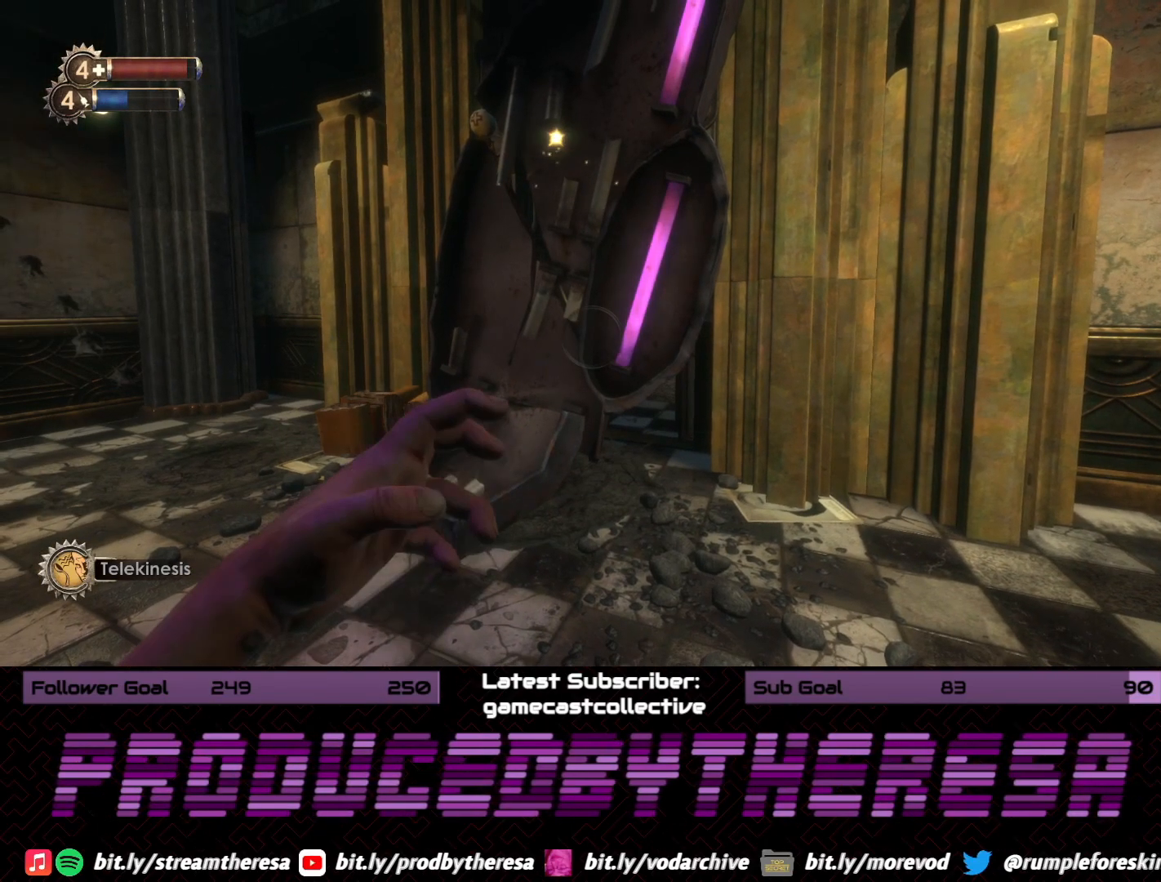
{"dt_ms": 1000, "buttons": ["L2"], "left_stick": "center", "right_stick": "center", "events": [[83, "left_stick", "up-left"], [150, "L2", "up"], [217, "right_stick", "down-right"], [267, "right_stick", "right"], [433, "right_stick", "center"], [450, "left_stick", "up"], [650, "left_stick", "up-right"], [783, "L2", "down"], [817, "left_stick", "center"]]}
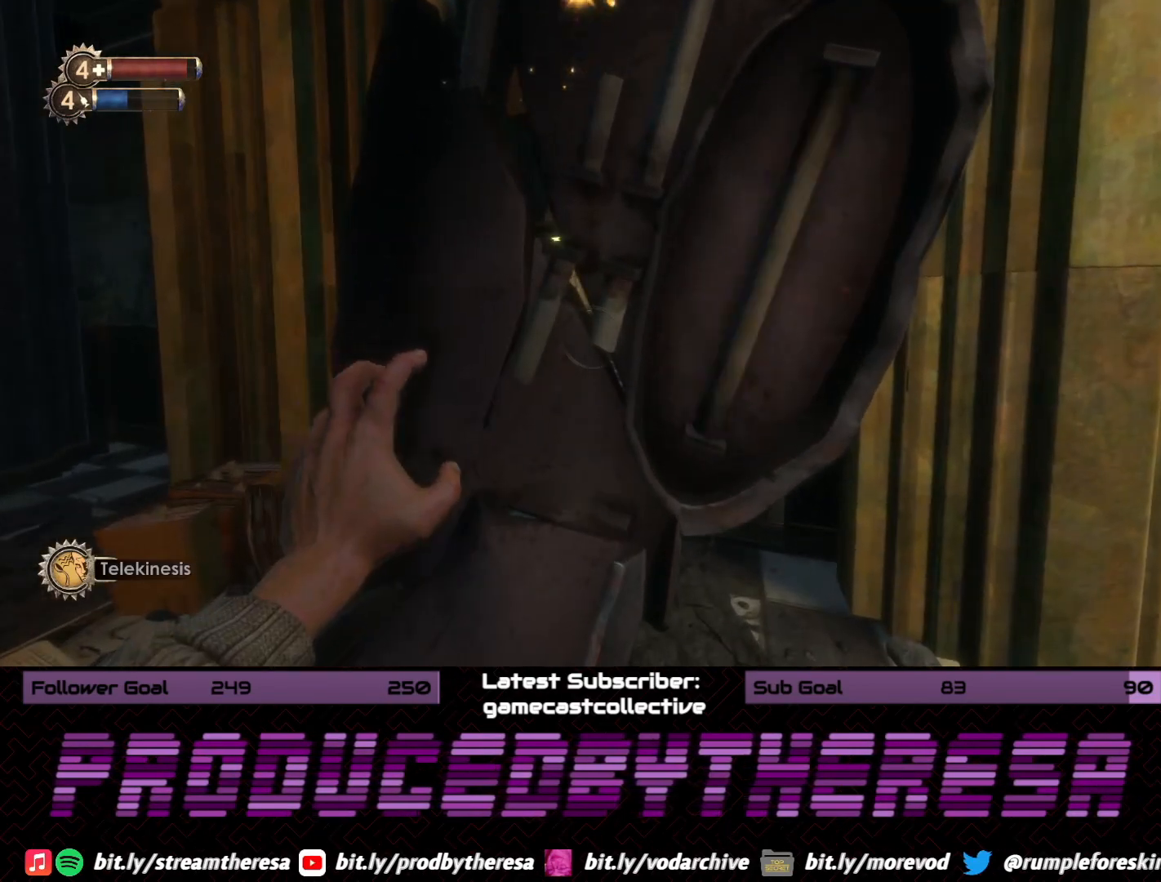
{"dt_ms": 1000, "buttons": [], "left_stick": "left", "right_stick": "center"}
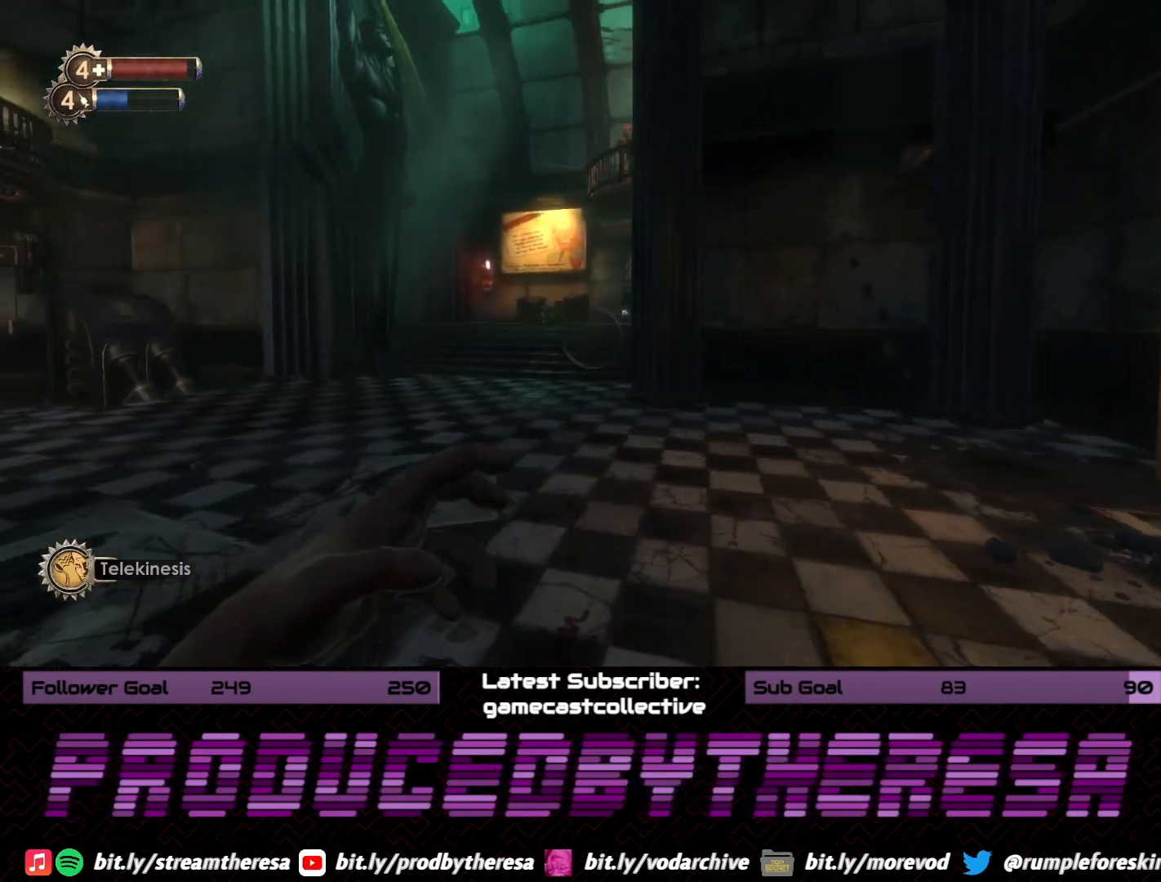
{"dt_ms": 500, "buttons": [], "left_stick": "up-left", "right_stick": "right", "events": [[17, "right_stick", "down"], [233, "right_stick", "center"], [433, "left_stick", "up-left"], [450, "right_stick", "right"]]}
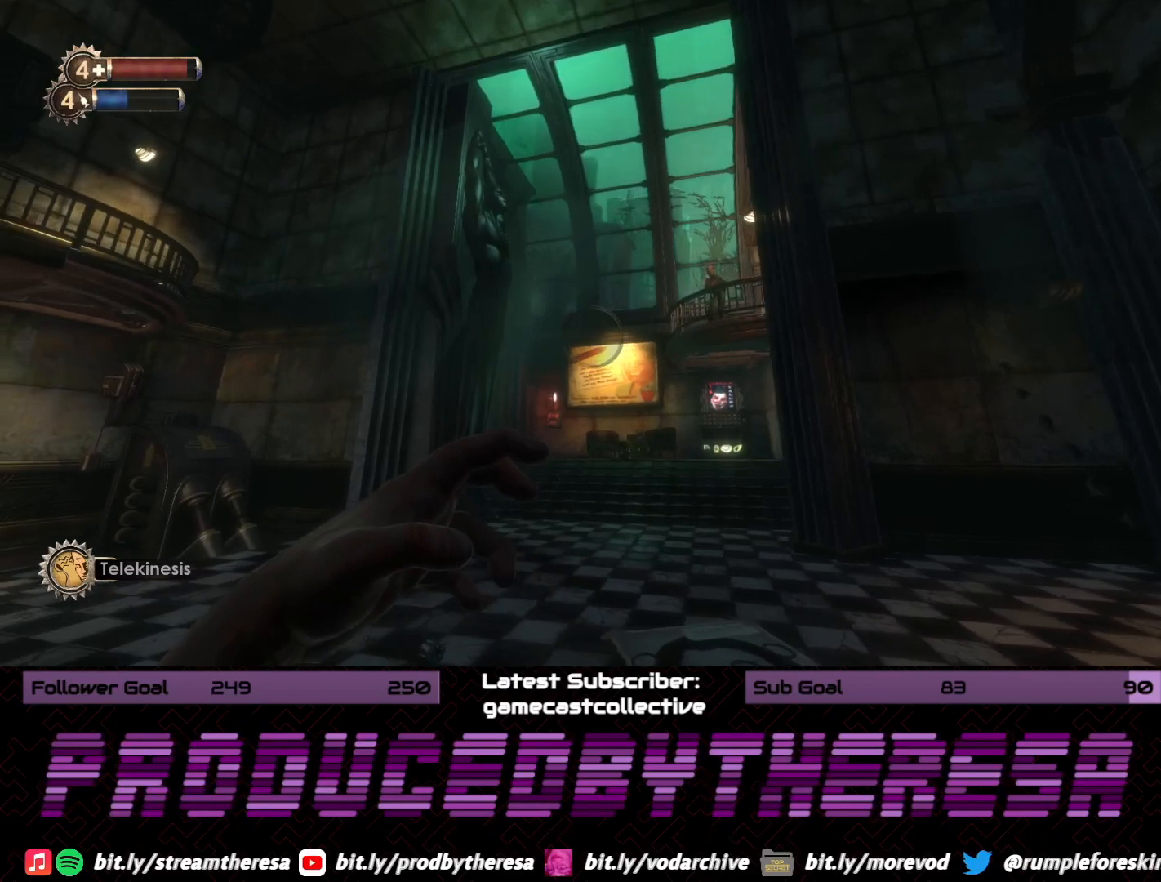
{"dt_ms": 500, "buttons": [], "left_stick": "up-left", "right_stick": "down", "events": [[217, "right_stick", "center"], [367, "right_stick", "down"]]}